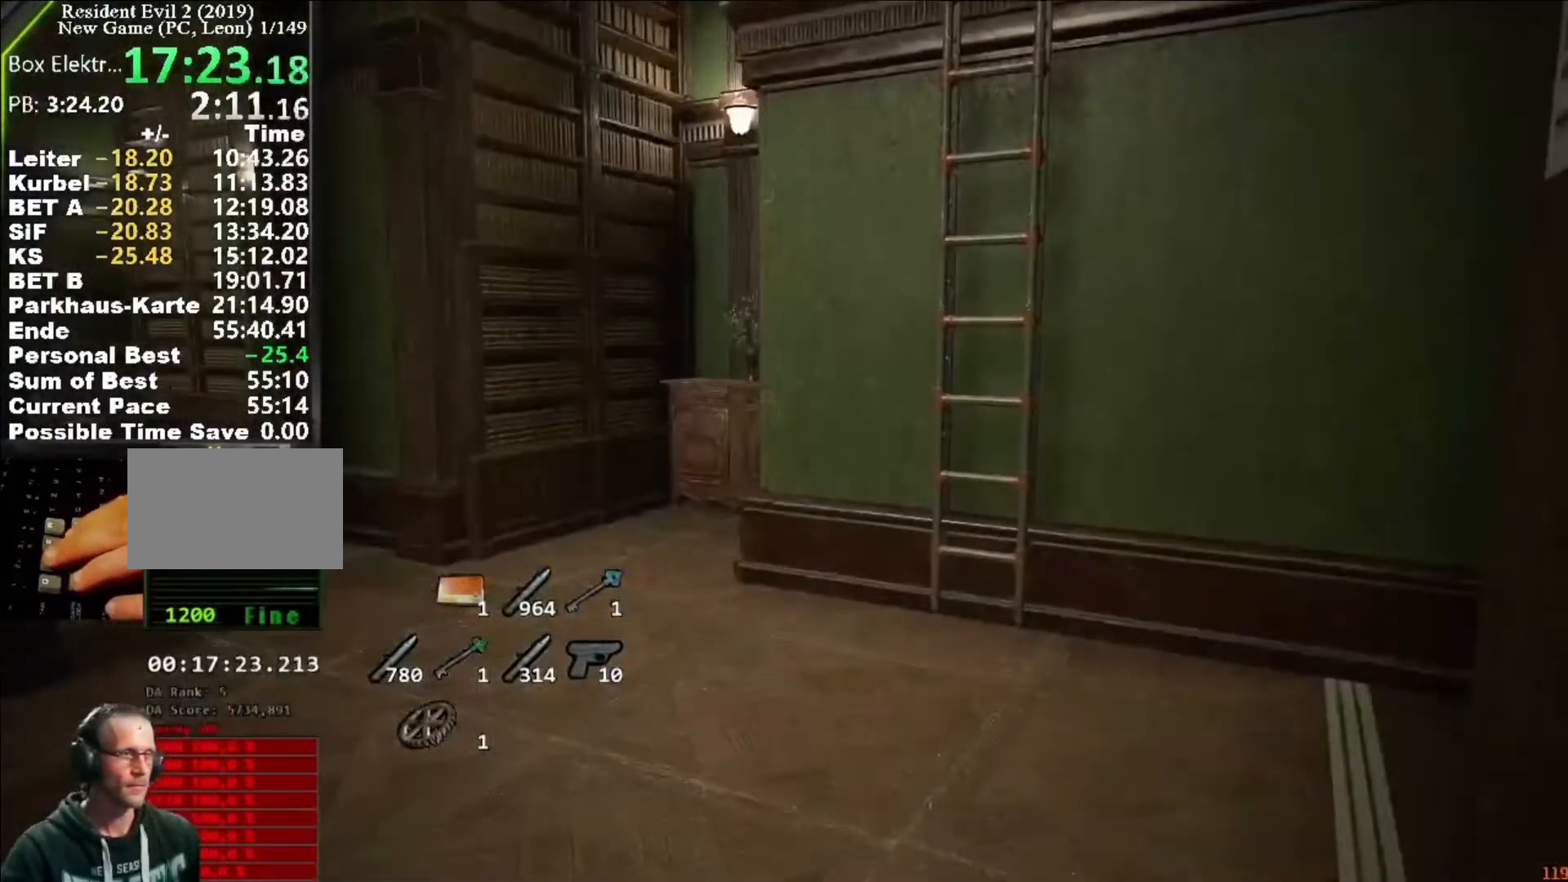
Gameplay with keyboard and mouse; each line is a JSON object with the keys and mouse buttons held at the frame after it. "events" lists presses ("down") and releases ("up") of "1", "2", "3", "4", "5", "a", "alt", "c", "caps_lock", "ctrl", "d", "e", "f", "g", "q", "r", "s", "shift", "space", "t", "tab", "v", "w", "x", "z", "mouse_left", "mouse_wheel" and "mouse_right" between this image and that frame as [ms after this image, input, new state], when the widget could be followed in between. "mouse_left", "mouse_wheel", "mouse_right" = the "left", "wheel", "right" buttons of the "mouse" list. No other keys are recorded. "wheel" means that the mouse wheel is clicked or scrolled. Not read: mouse_move.
{"keys": ["w"], "mouse": [], "events": [[183, "w", "down"]]}
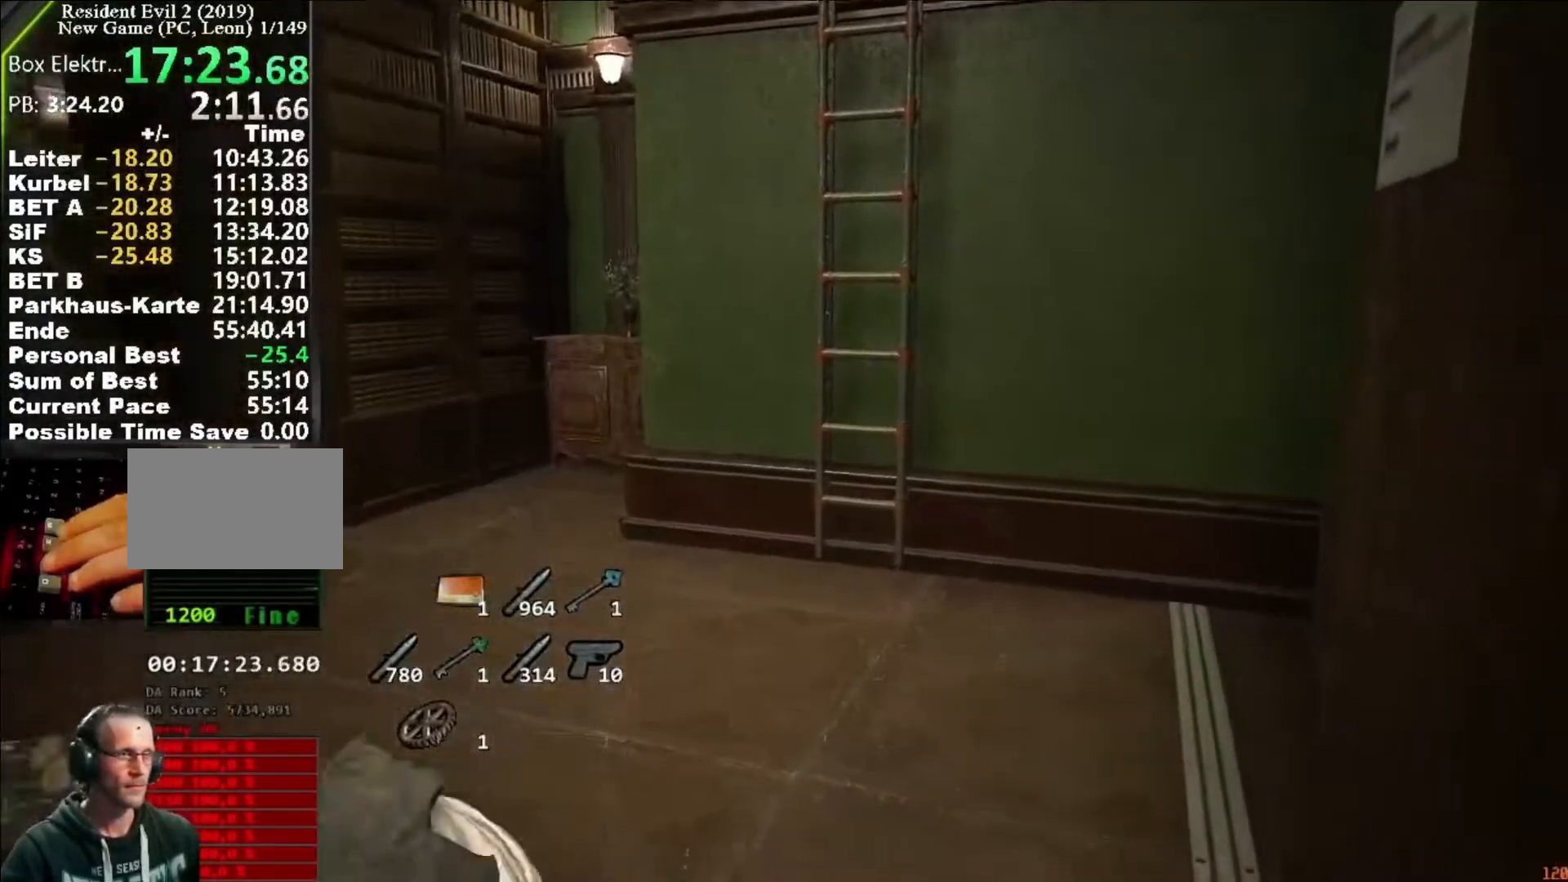
{"keys": ["w"], "mouse": []}
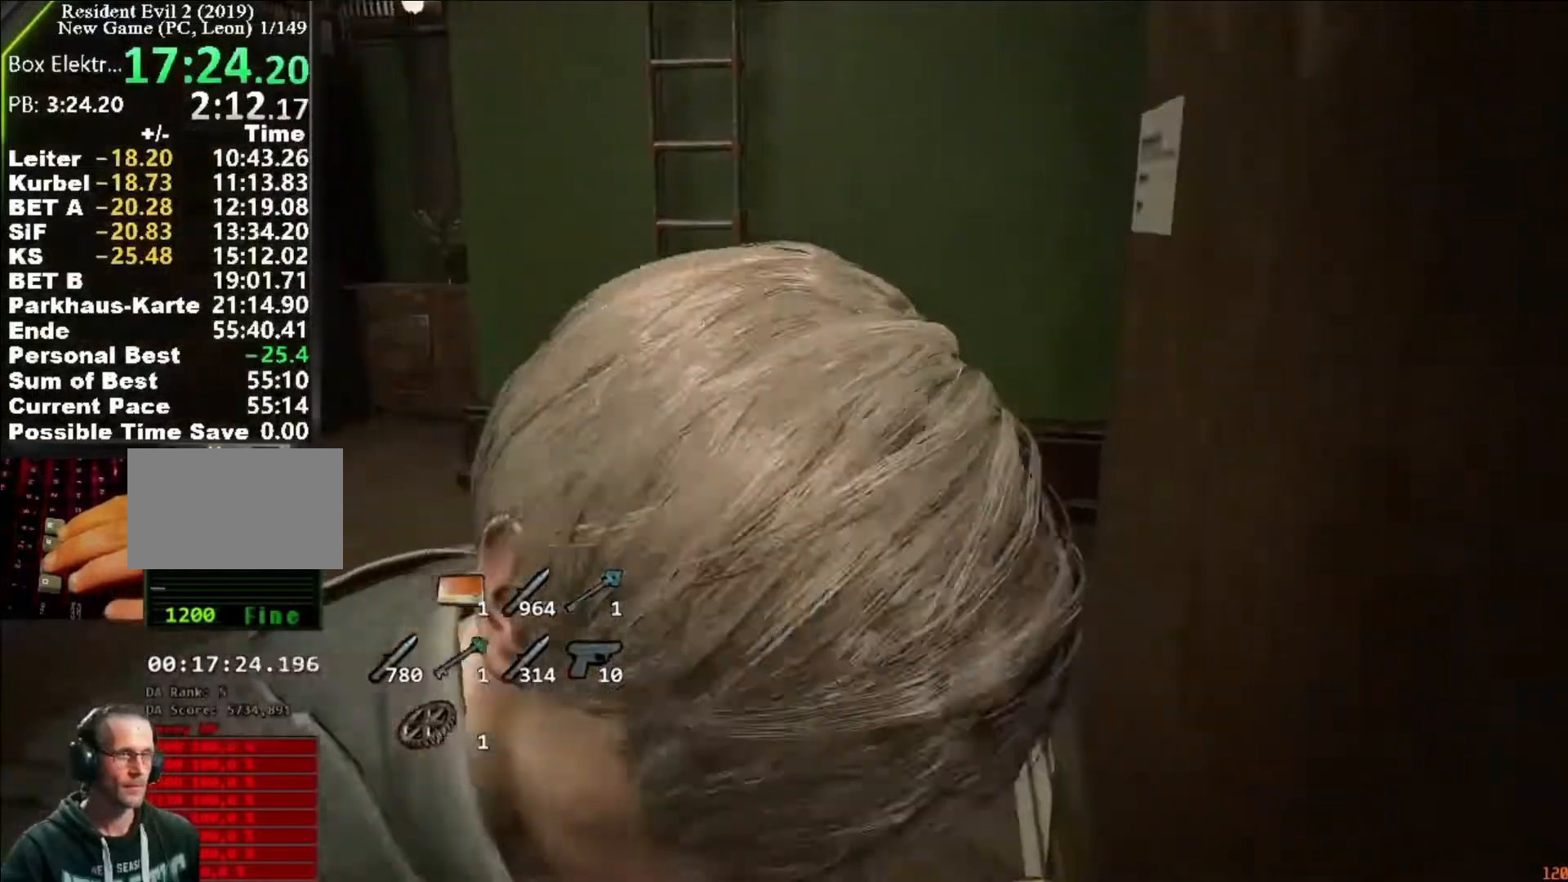
{"keys": ["shift", "w"], "mouse": [], "events": [[450, "shift", "down"]]}
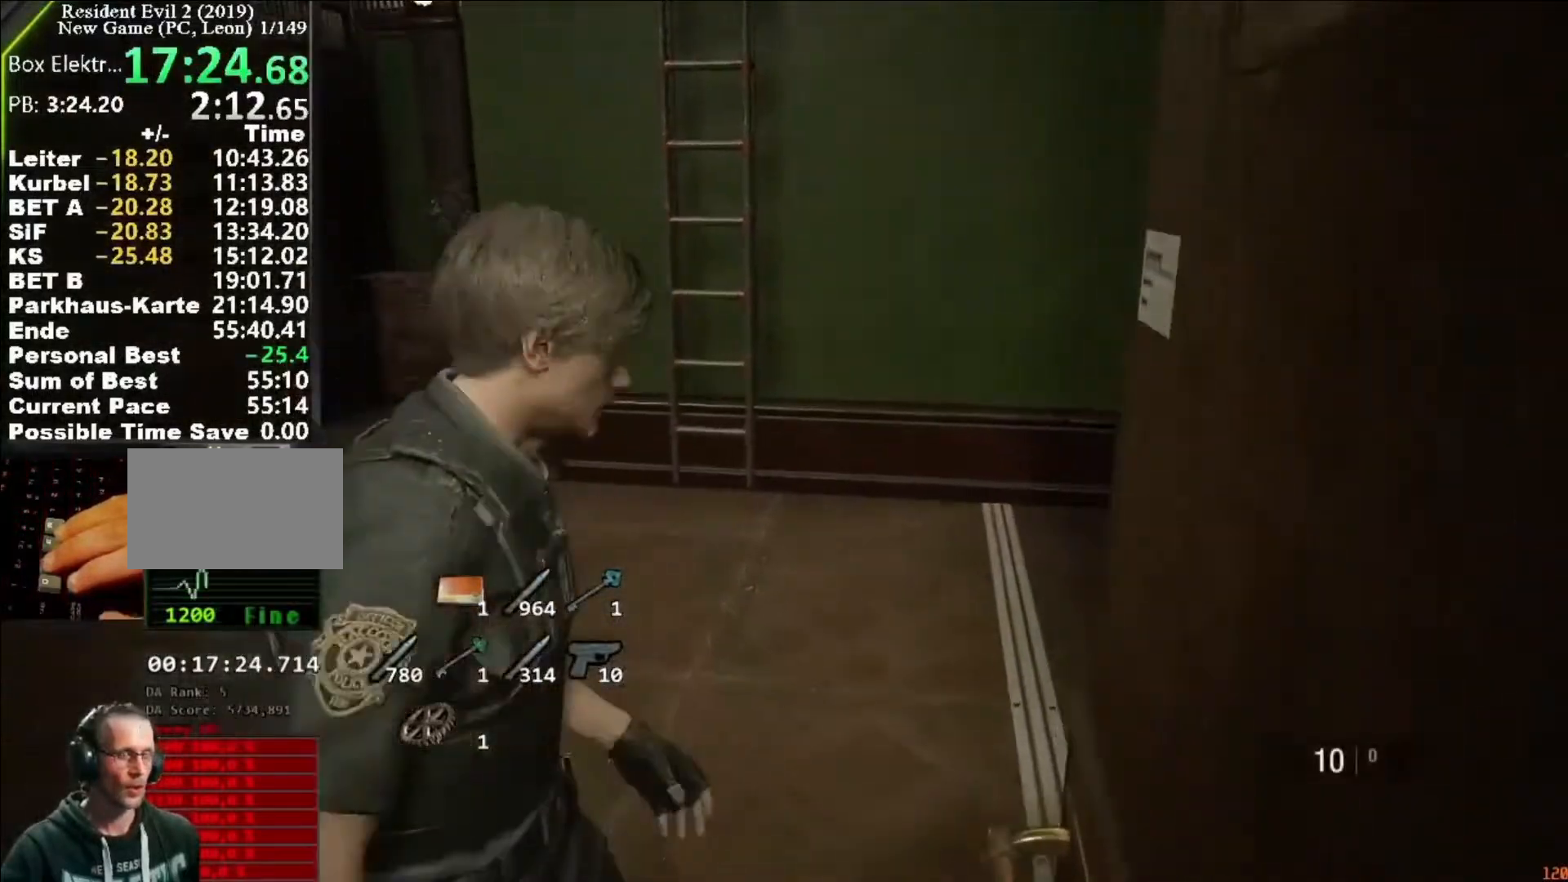
{"keys": ["shift", "w"], "mouse": [], "events": []}
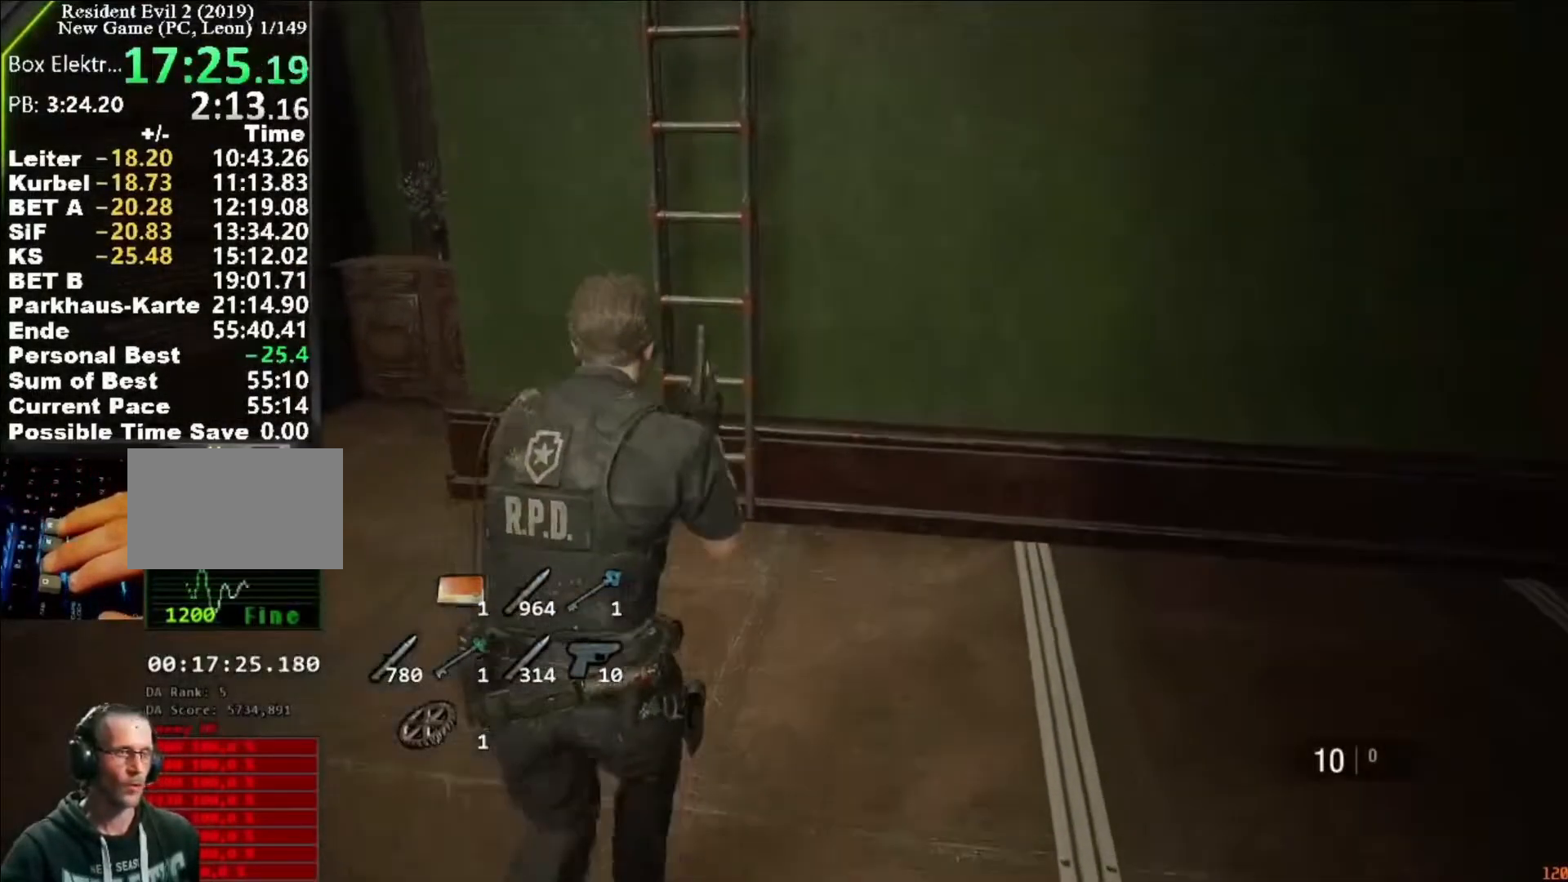
{"keys": ["shift", "w"], "mouse": ["left"], "events": [[317, "f", "down"], [317, "mouse_left", "down"], [417, "f", "up"], [417, "mouse_left", "up"], [483, "mouse_left", "down"]]}
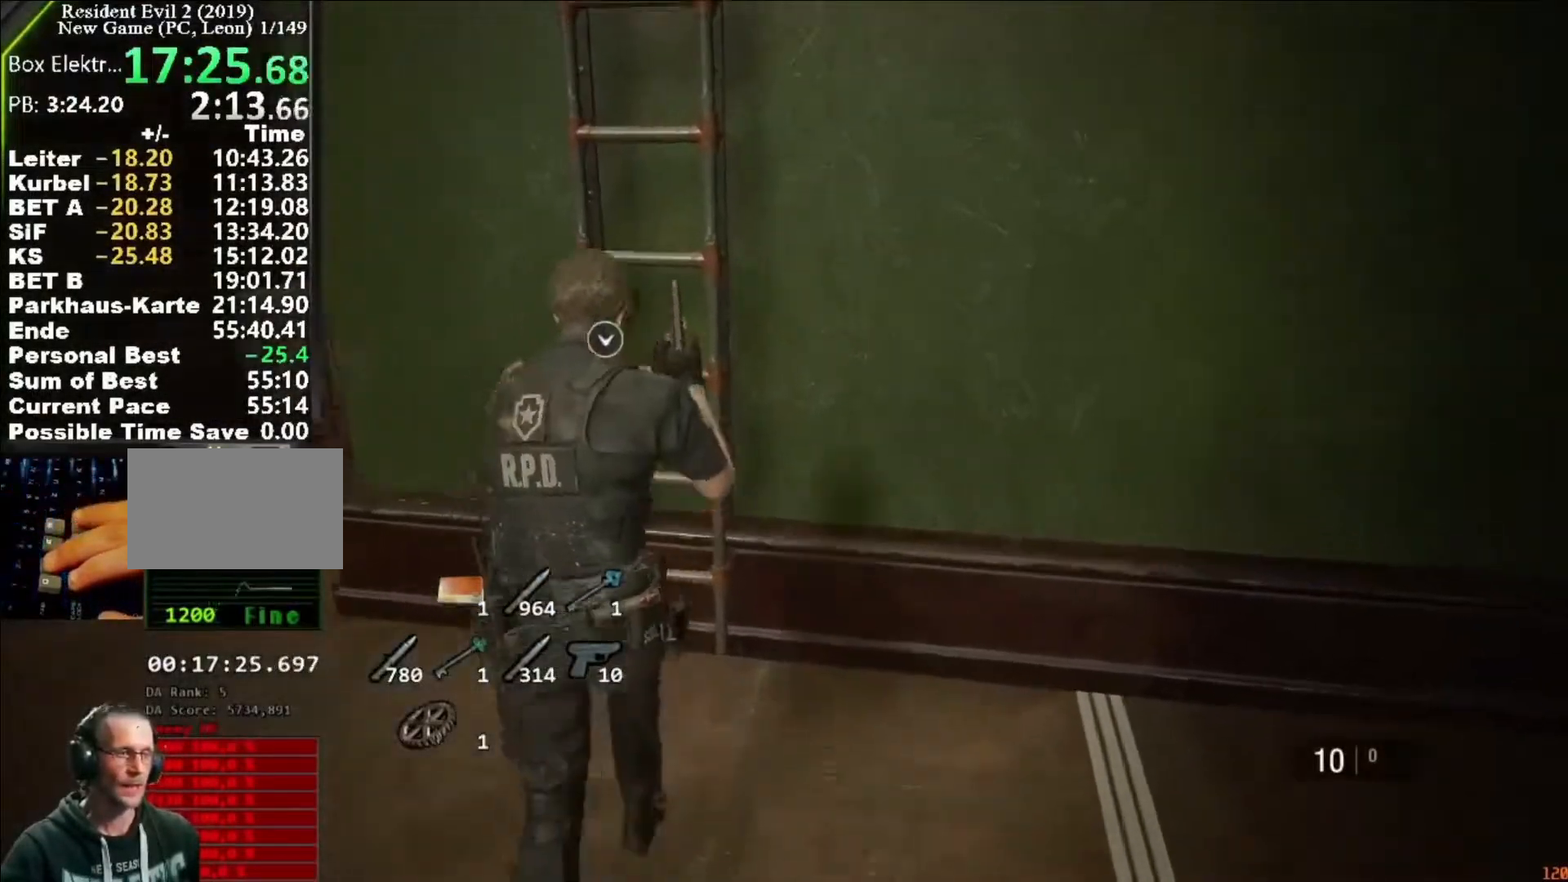
{"keys": [], "mouse": [], "events": [[17, "f", "down"], [50, "f", "up"], [50, "mouse_left", "up"], [117, "mouse_left", "down"], [150, "f", "down"], [217, "mouse_left", "up"], [250, "mouse_left", "down"], [350, "f", "up"], [350, "mouse_left", "up"], [383, "shift", "up"], [383, "w", "up"]]}
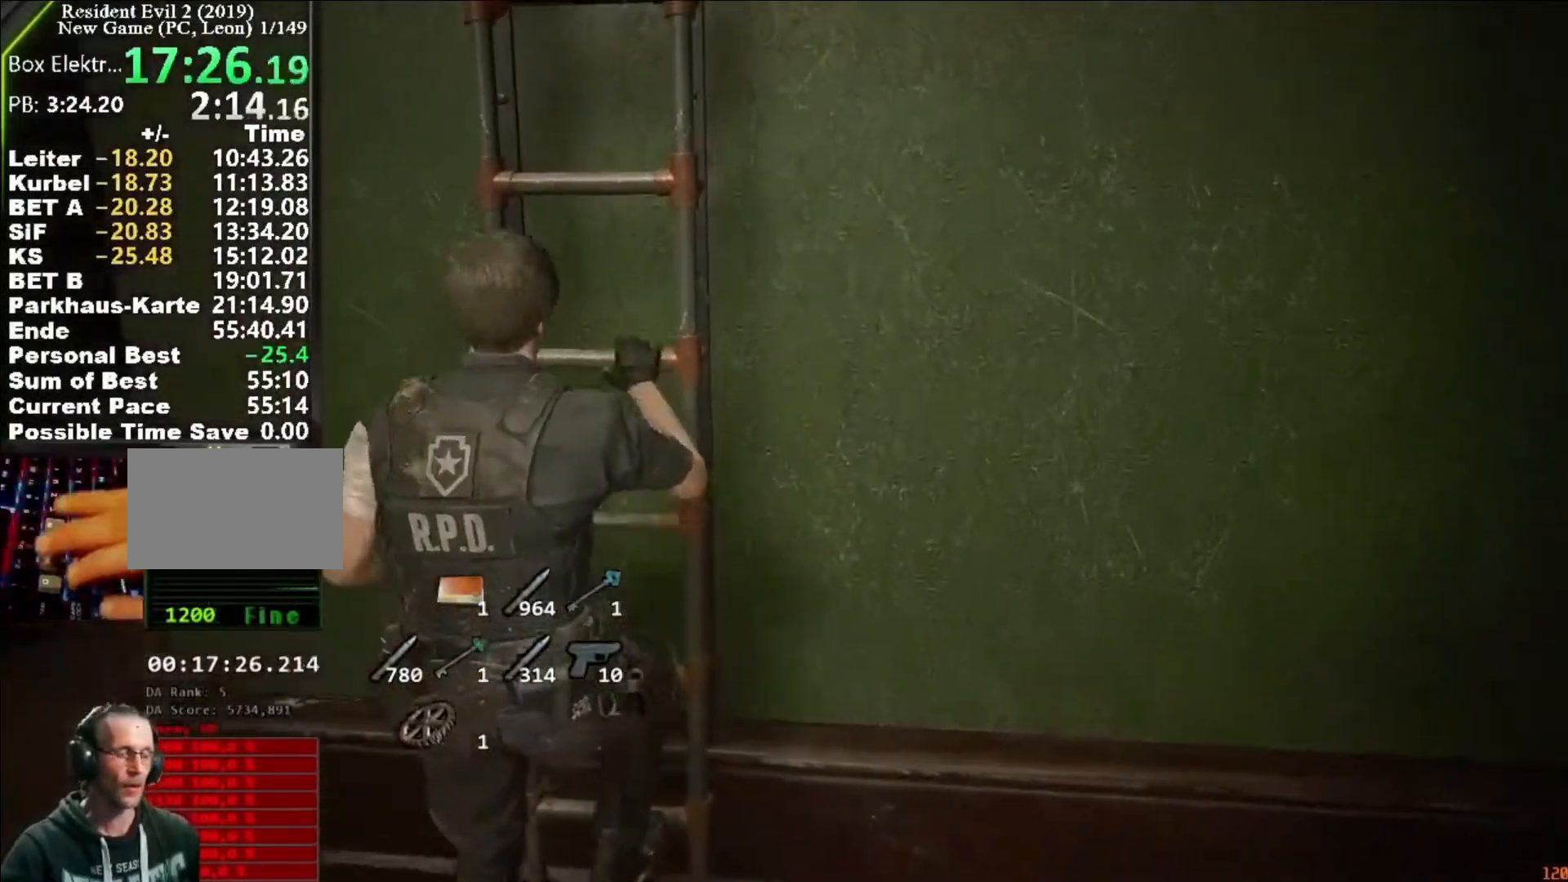
{"keys": [], "mouse": [], "events": []}
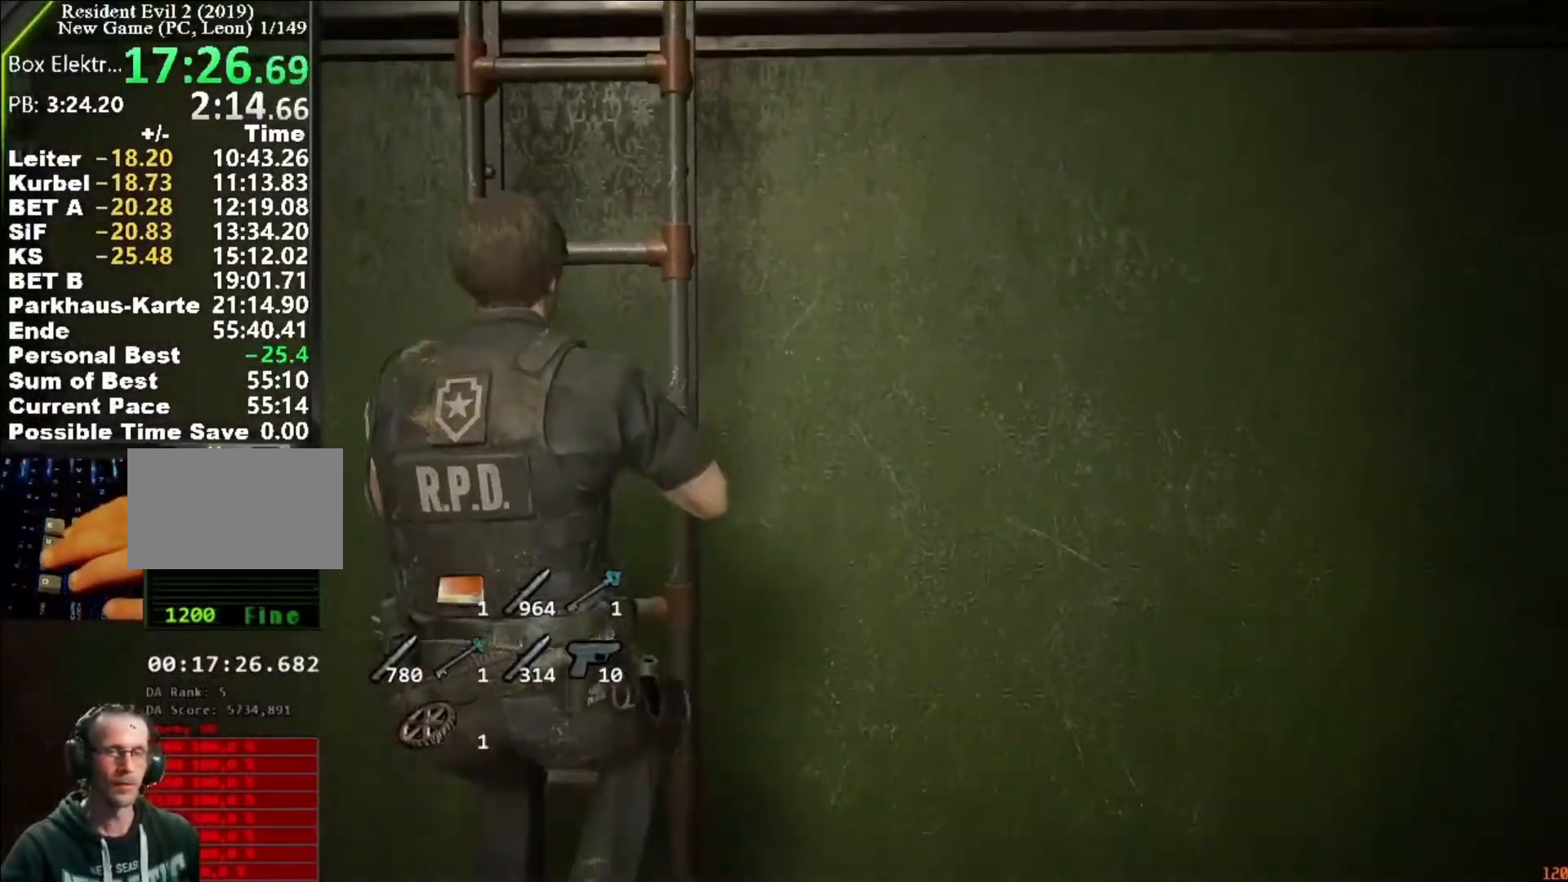
{"keys": [], "mouse": [], "events": []}
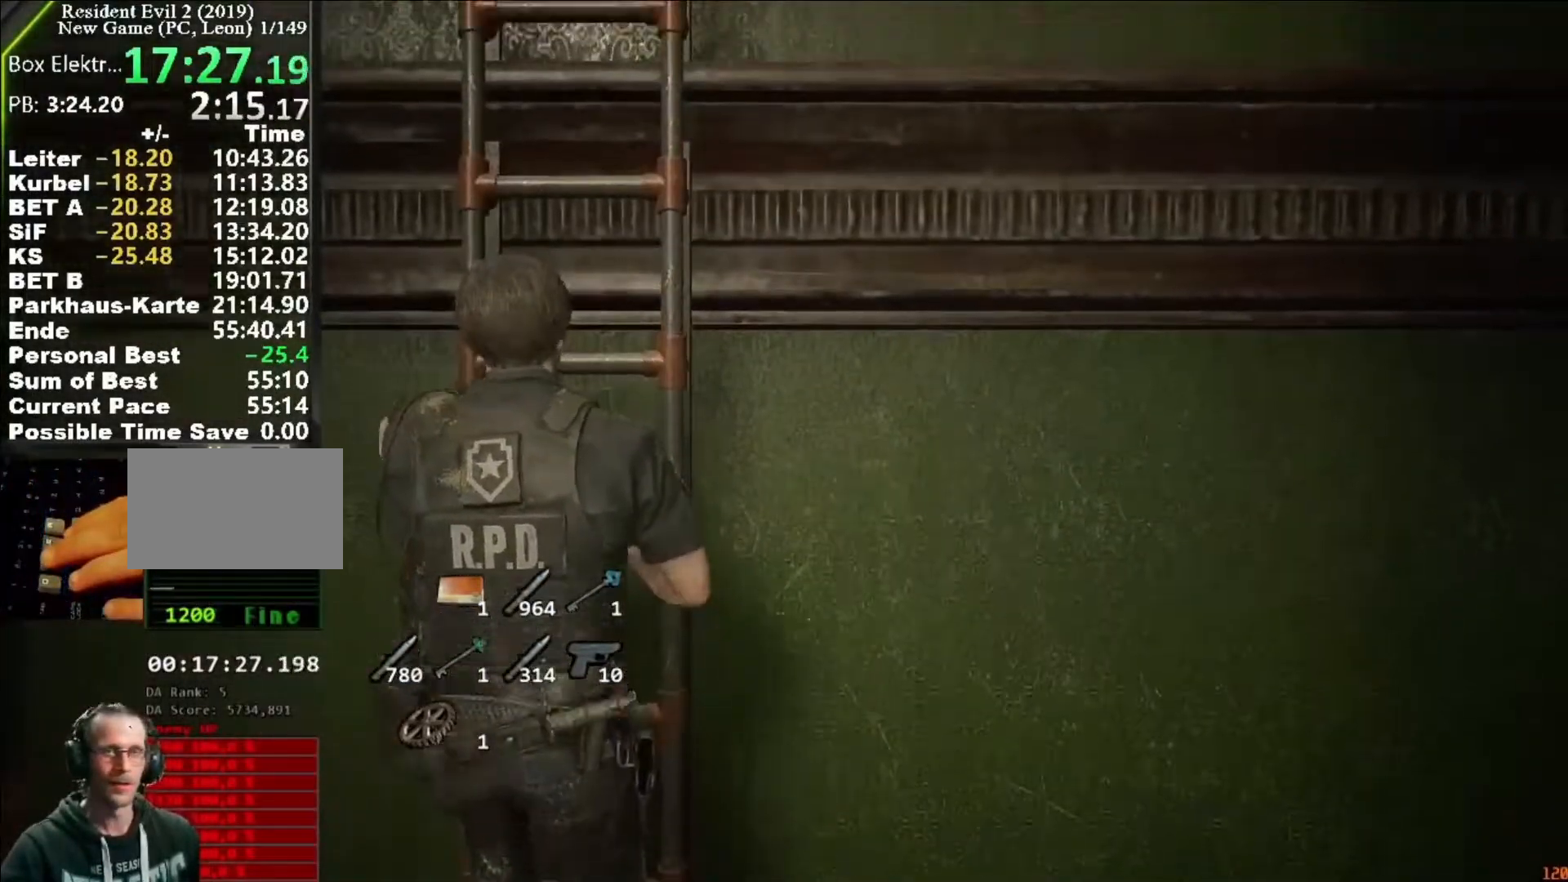
{"keys": [], "mouse": [], "events": []}
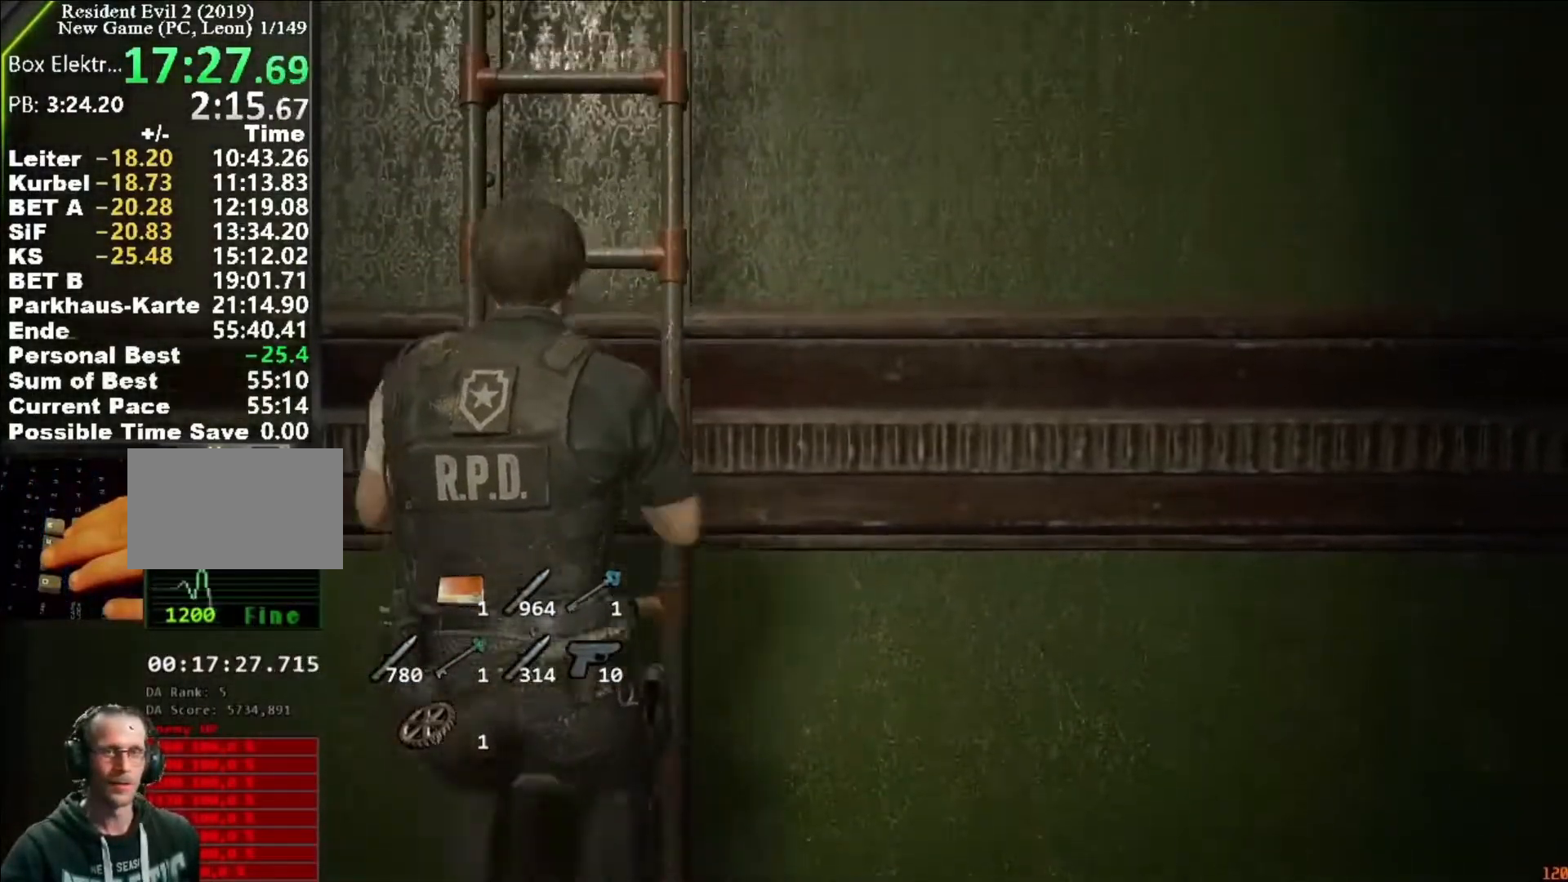
{"keys": [], "mouse": [], "events": []}
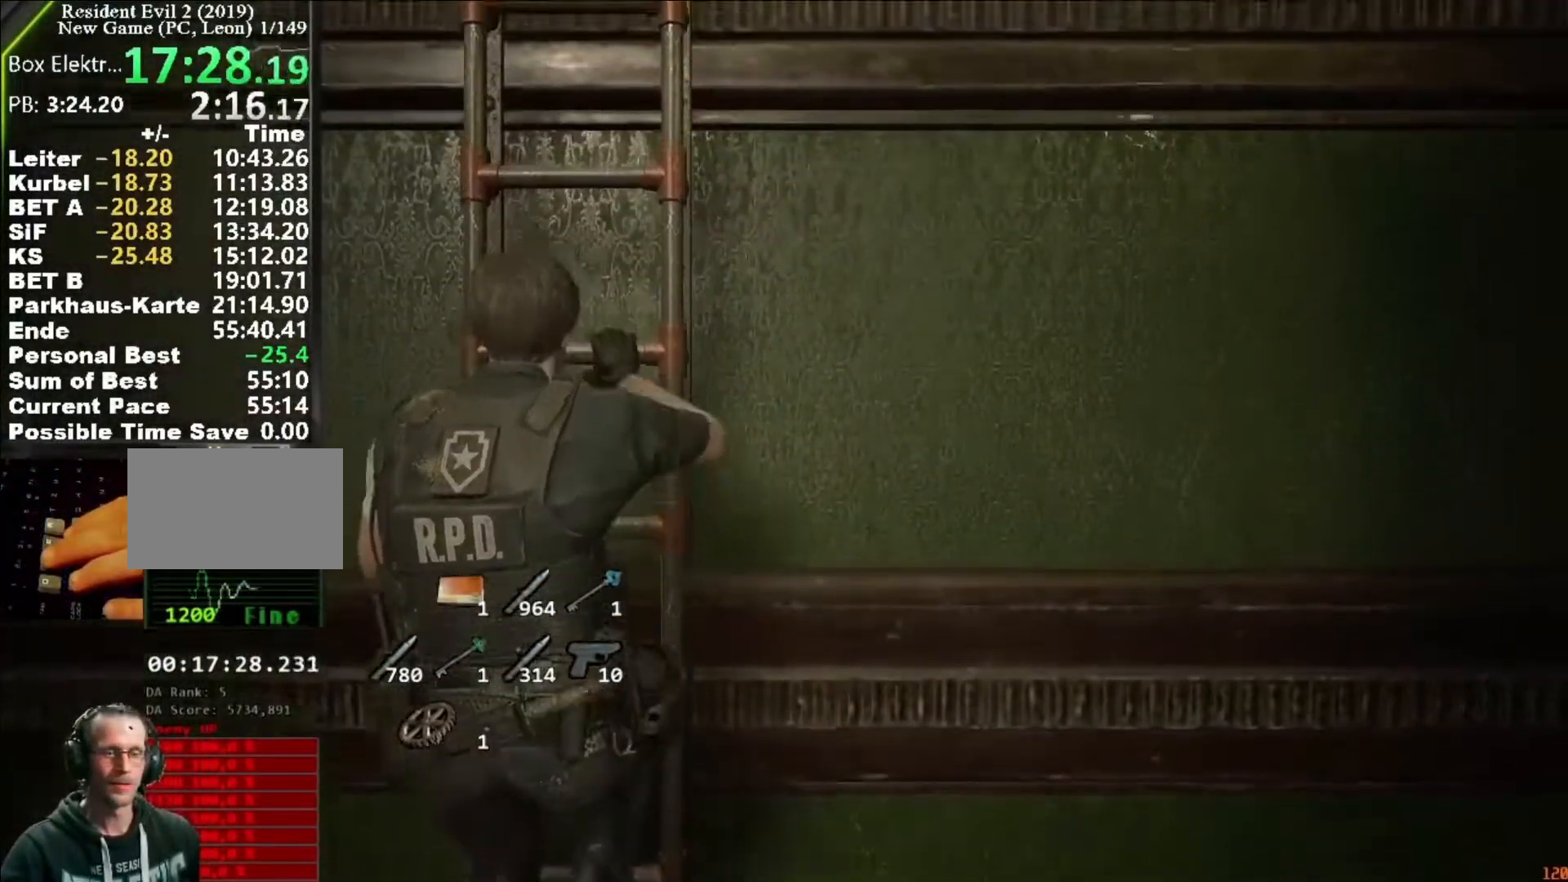
{"keys": [], "mouse": [], "events": []}
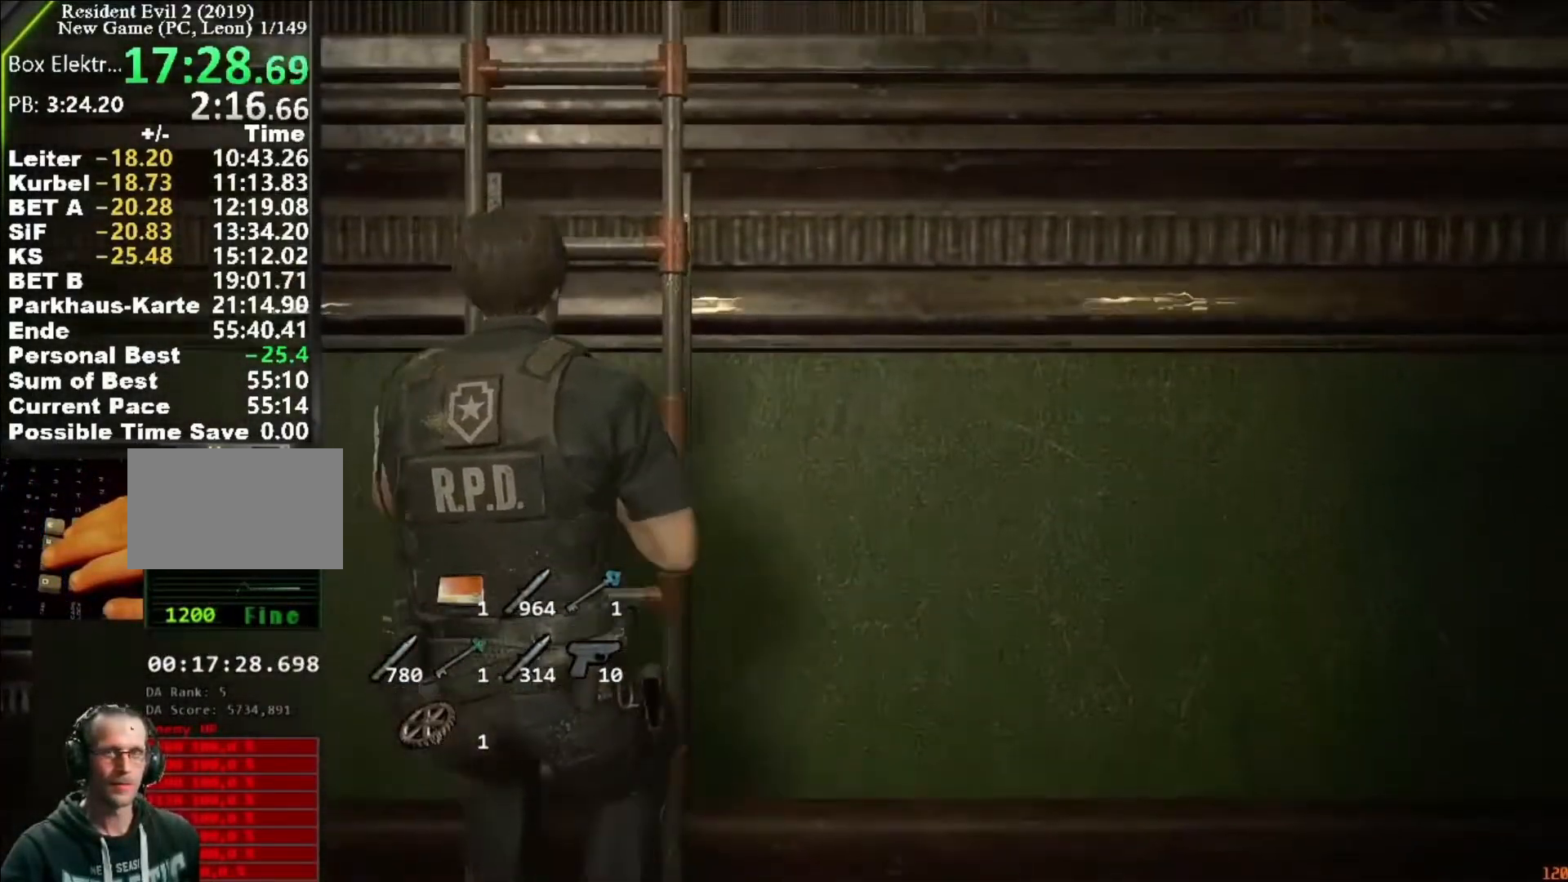
{"keys": [], "mouse": [], "events": []}
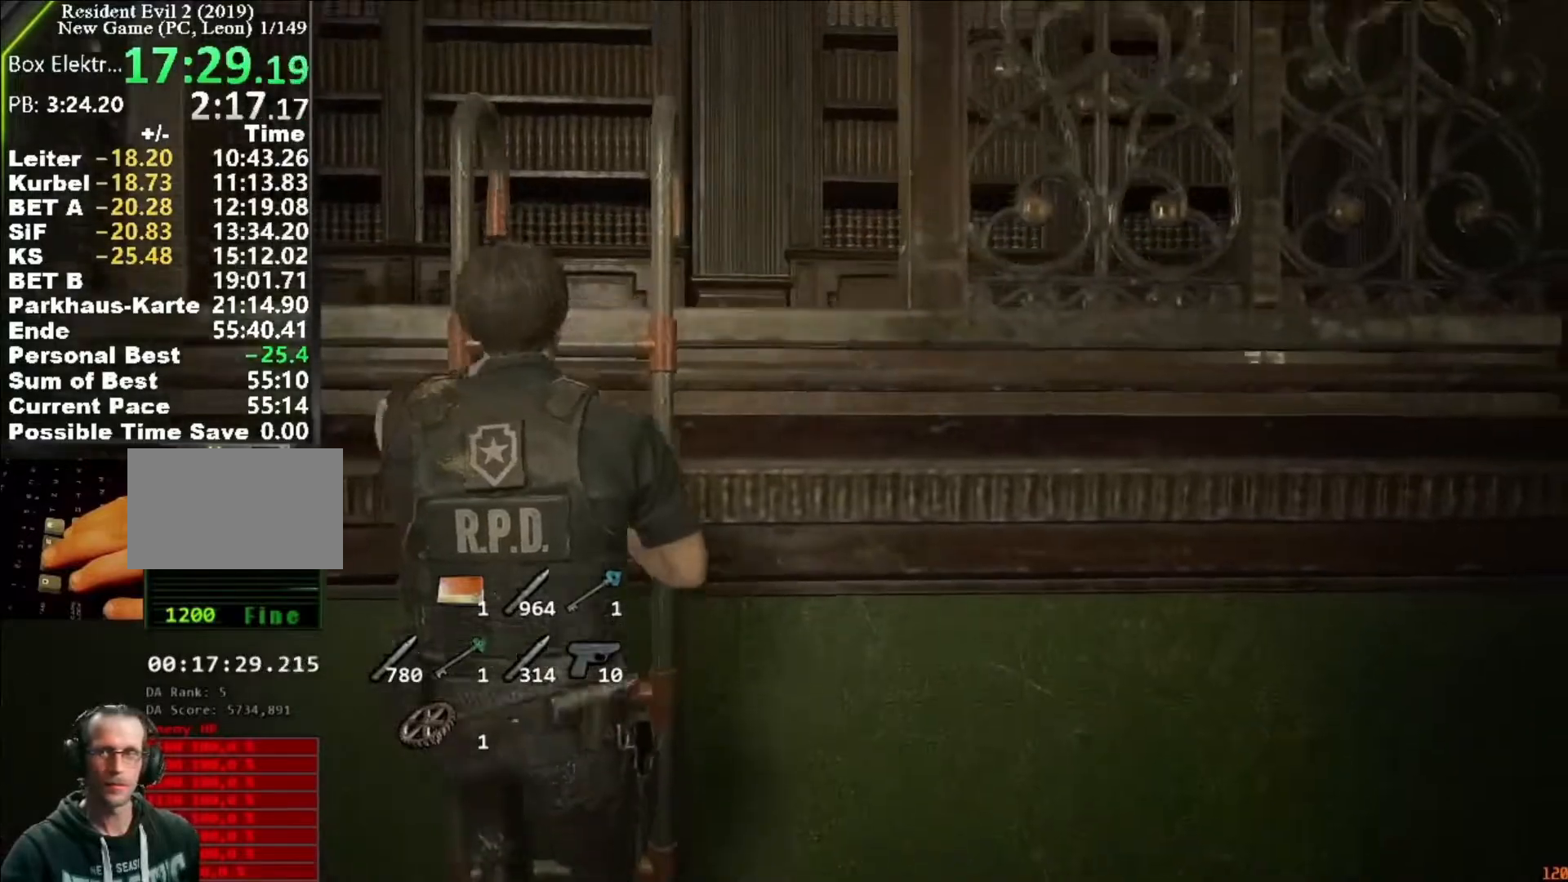
{"keys": [], "mouse": [], "events": []}
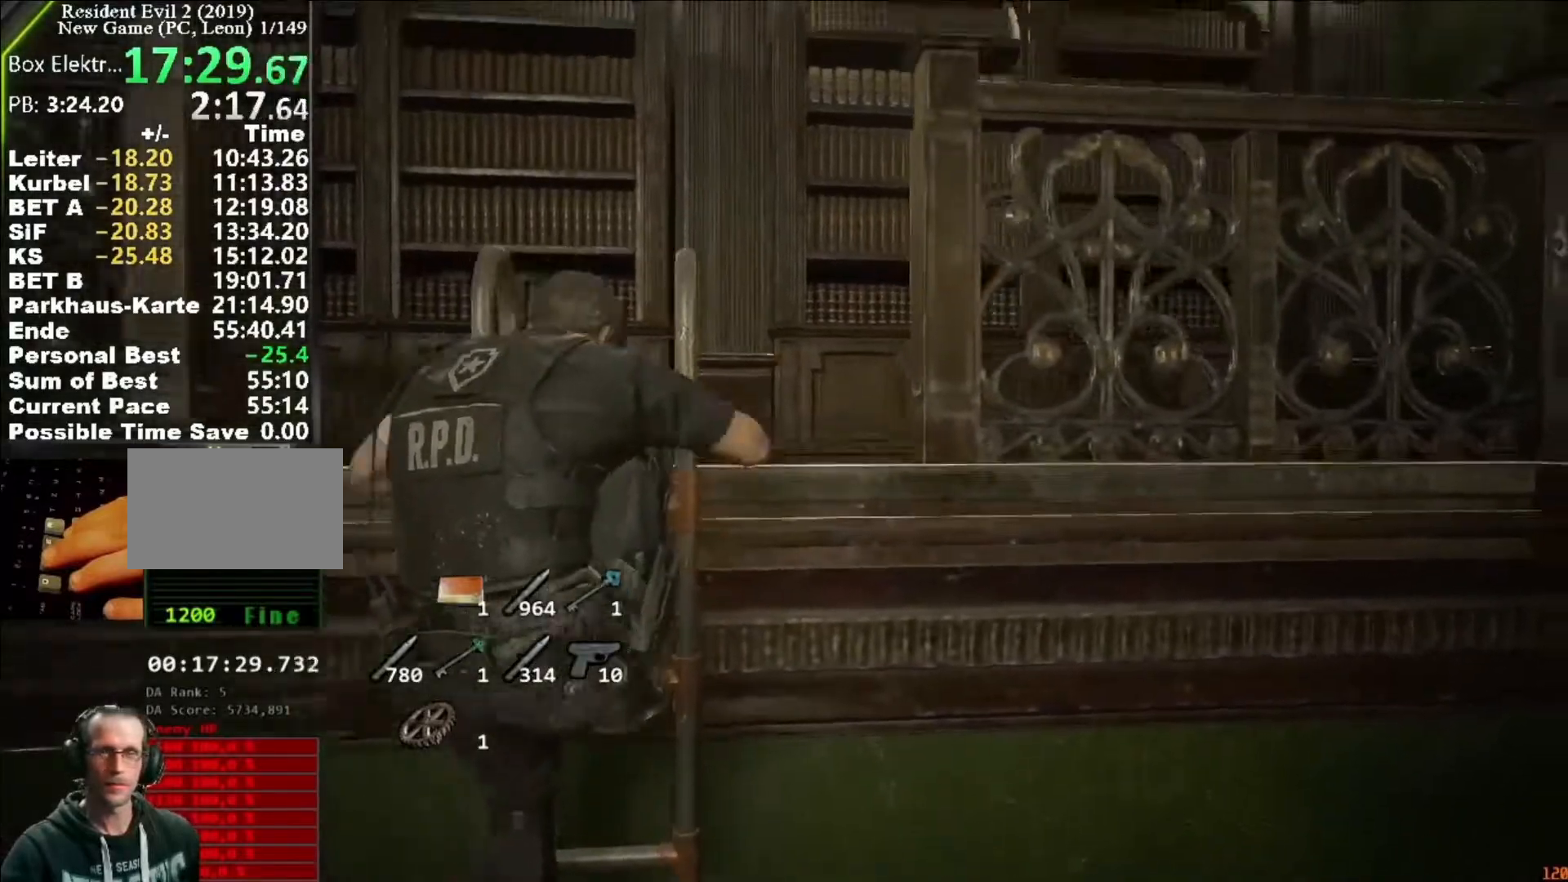
{"keys": ["w"], "mouse": []}
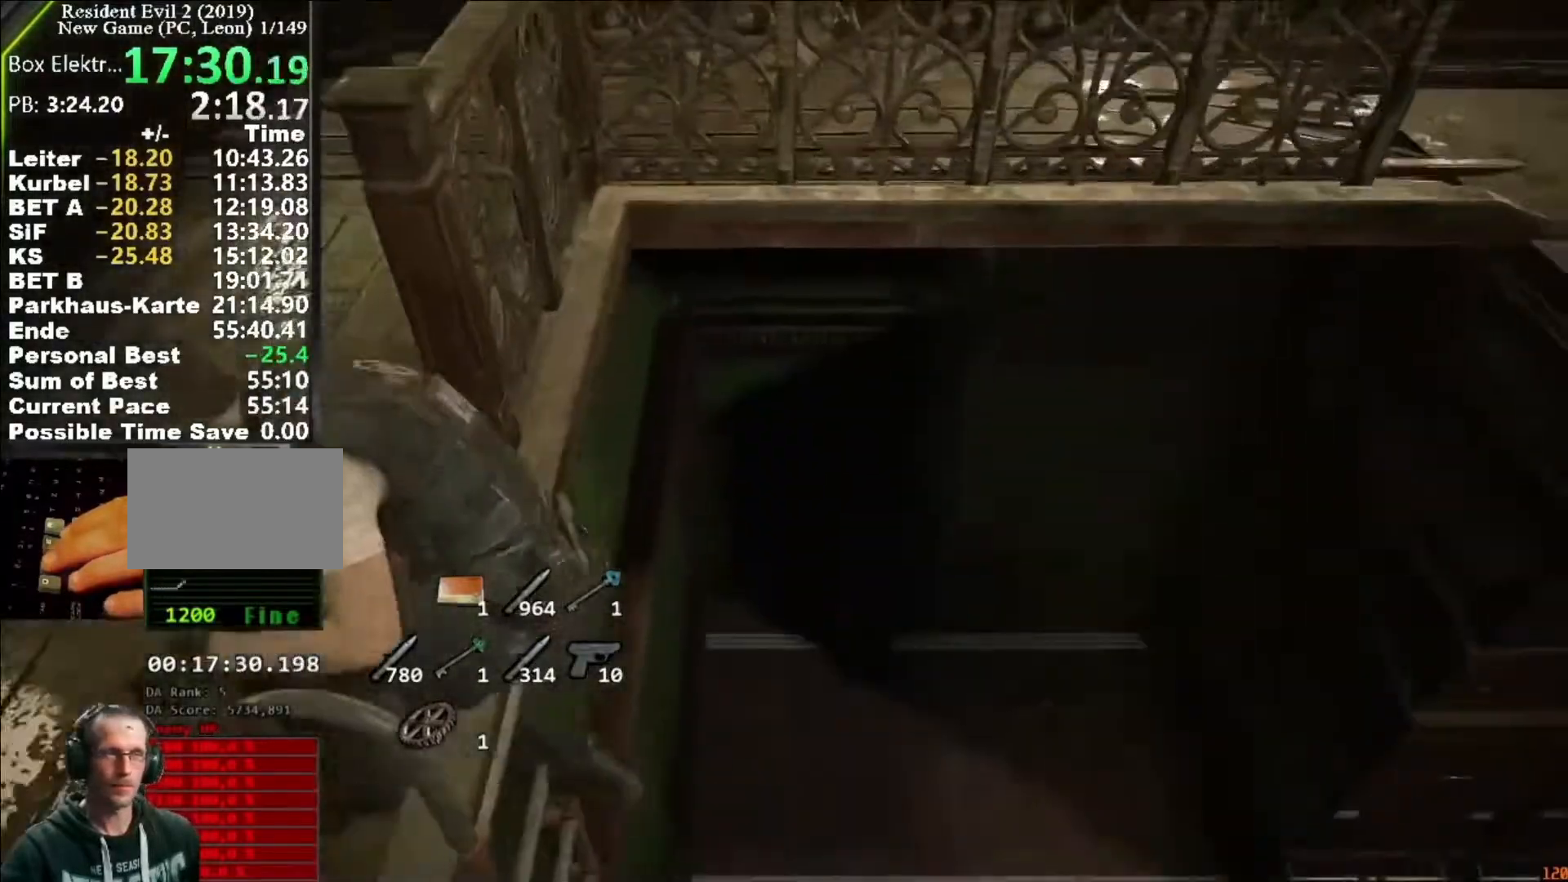
{"keys": ["w"], "mouse": [], "events": []}
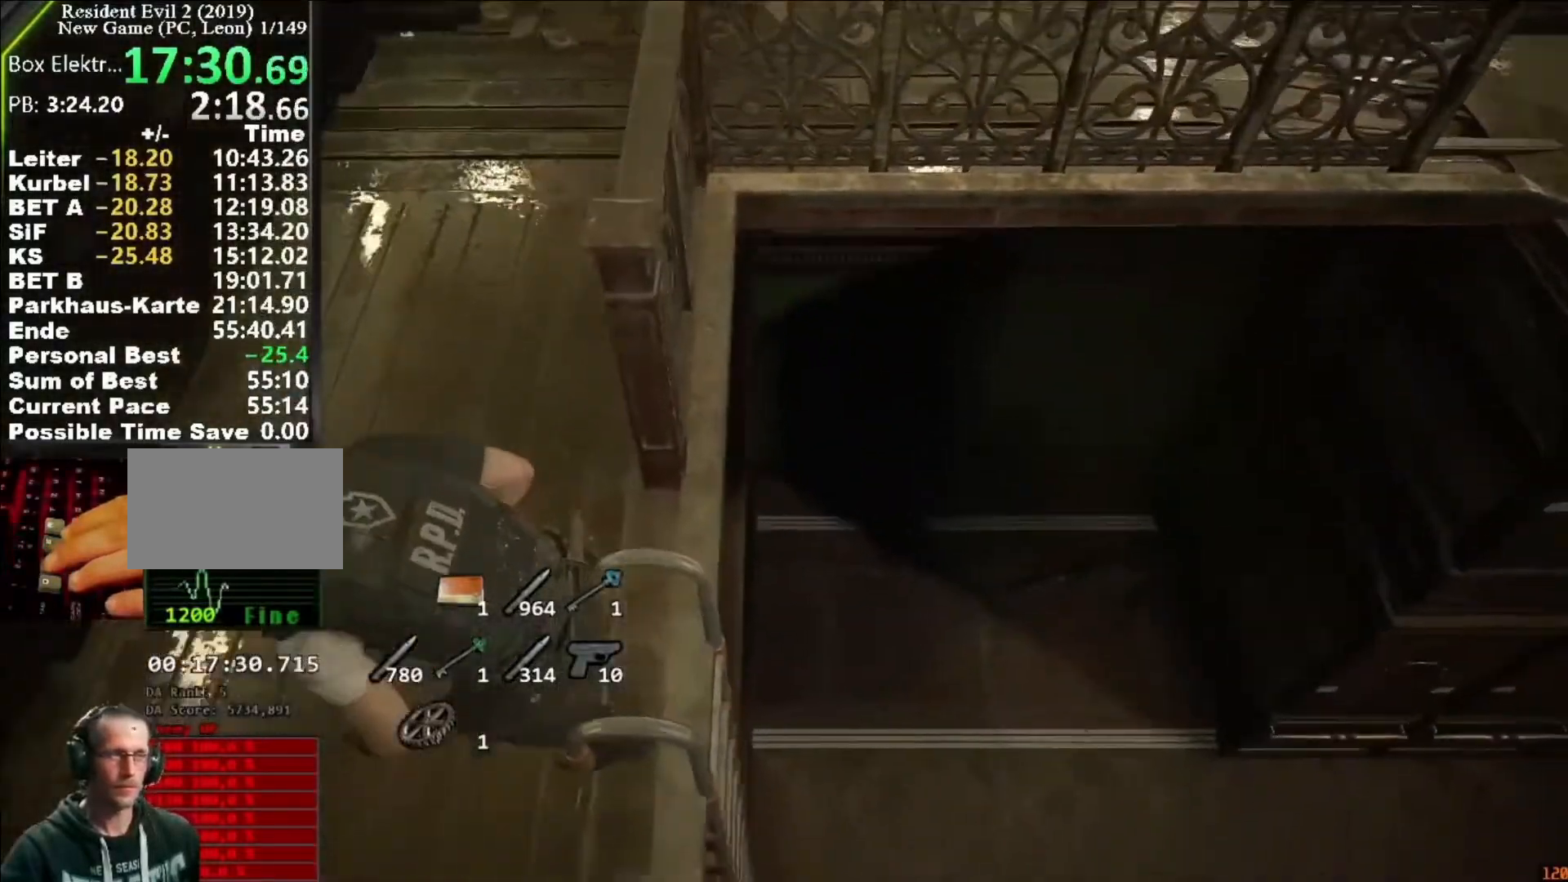
{"keys": ["w"], "mouse": []}
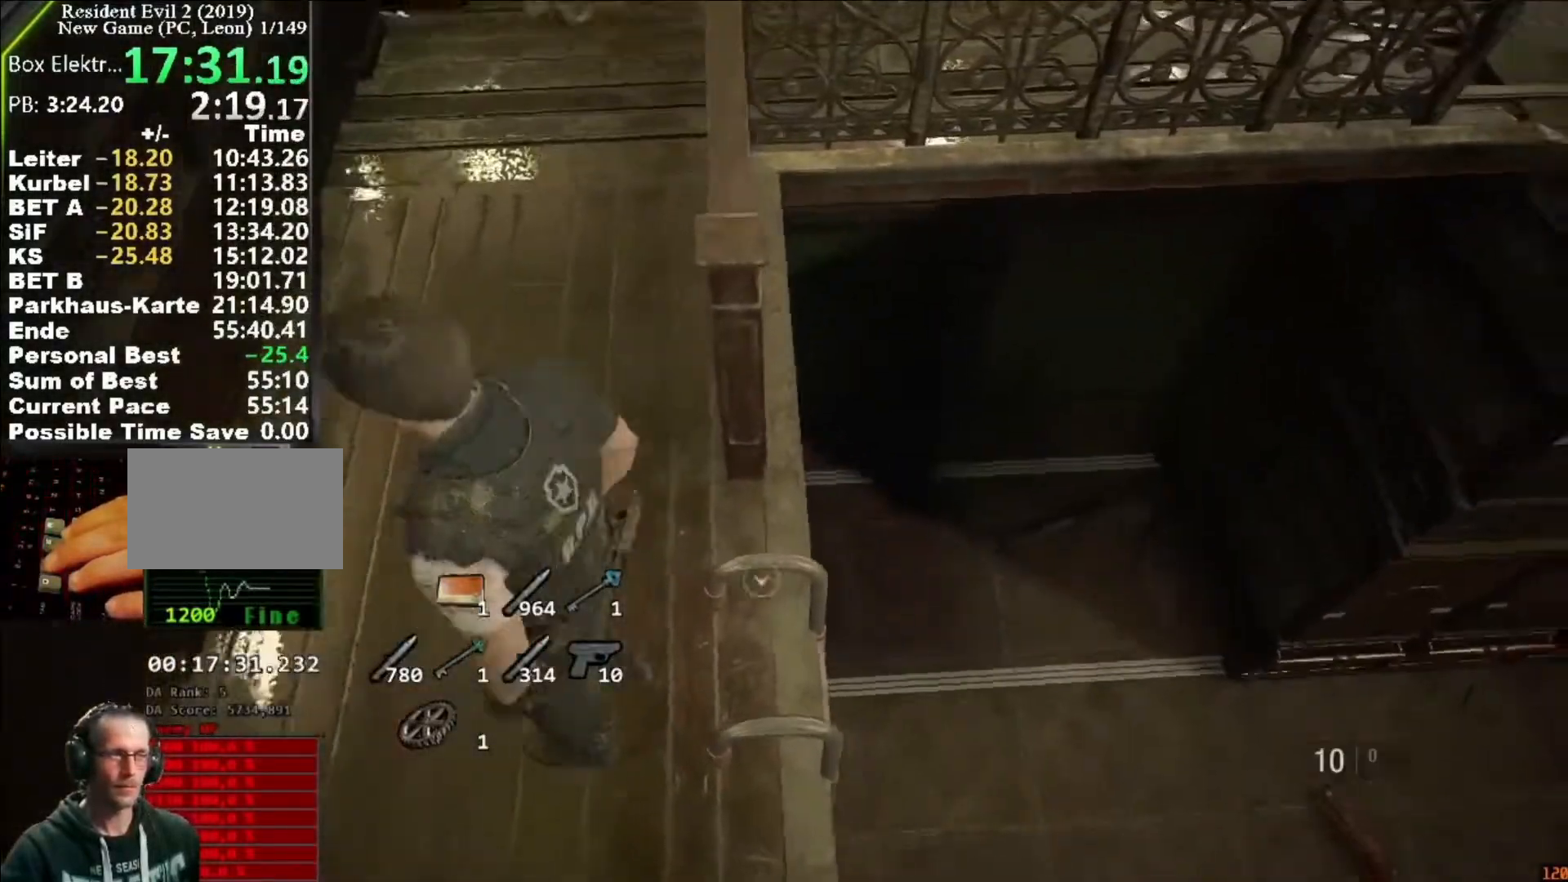
{"keys": ["shift", "w"], "mouse": [], "events": [[250, "shift", "down"]]}
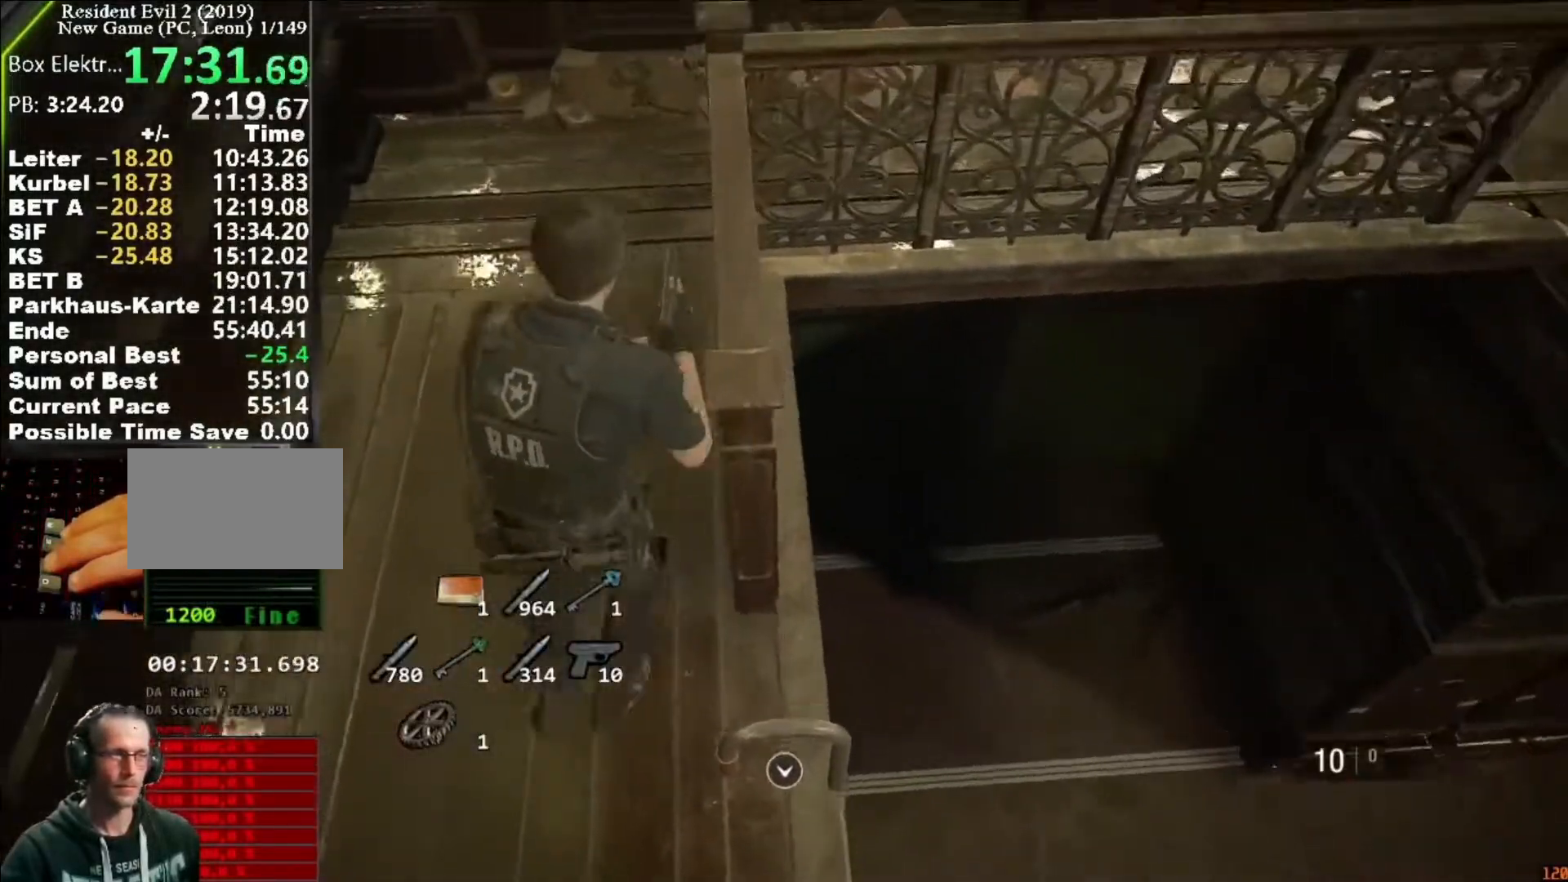
{"keys": ["shift", "w"], "mouse": [], "events": []}
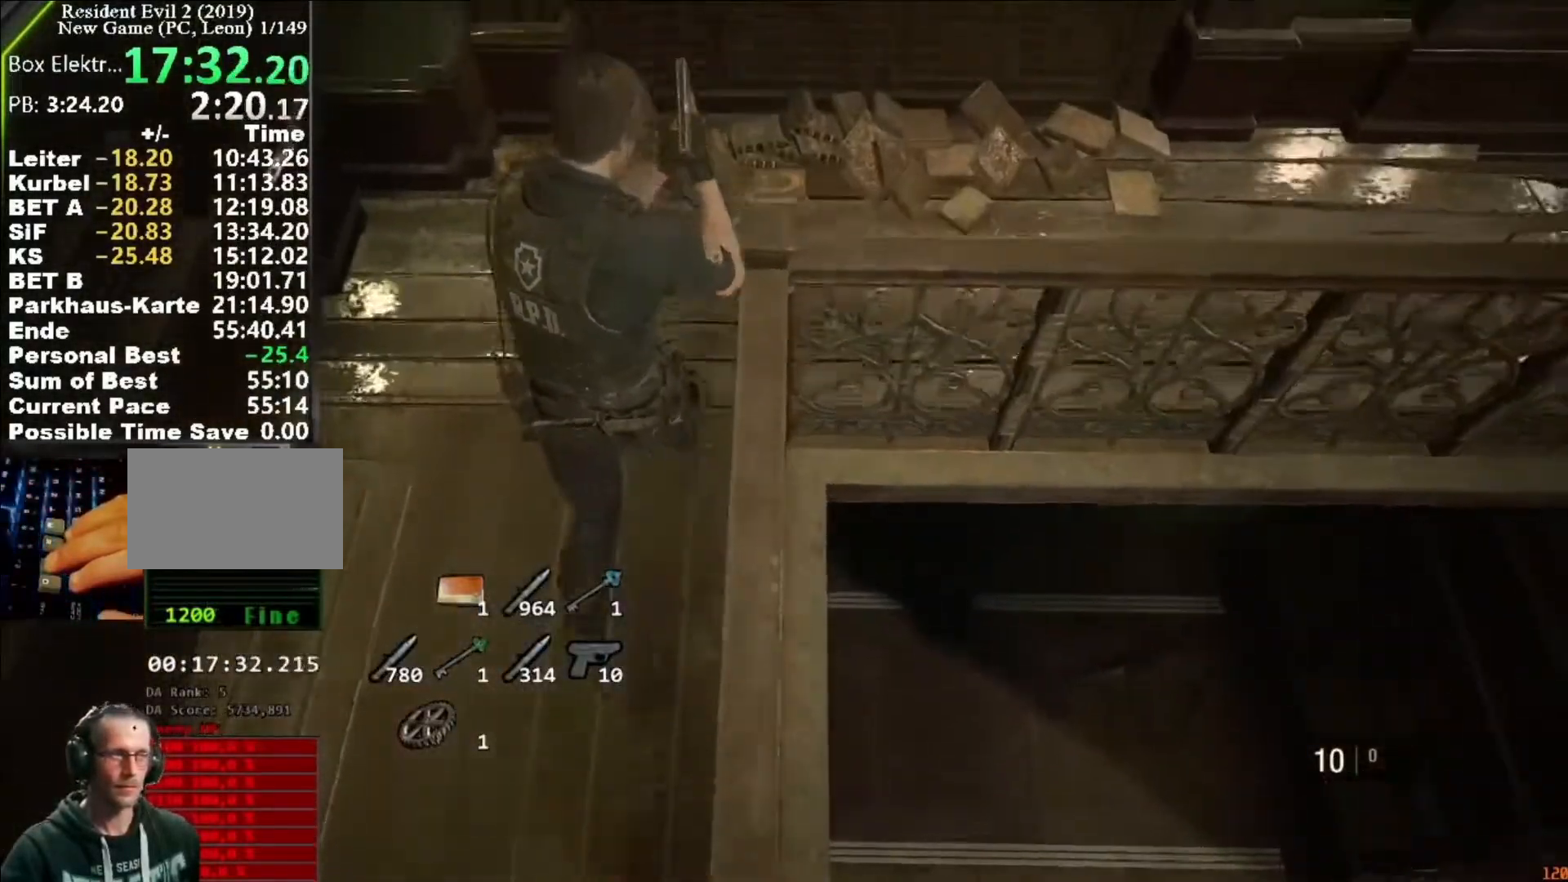
{"keys": ["d", "shift", "w"], "mouse": []}
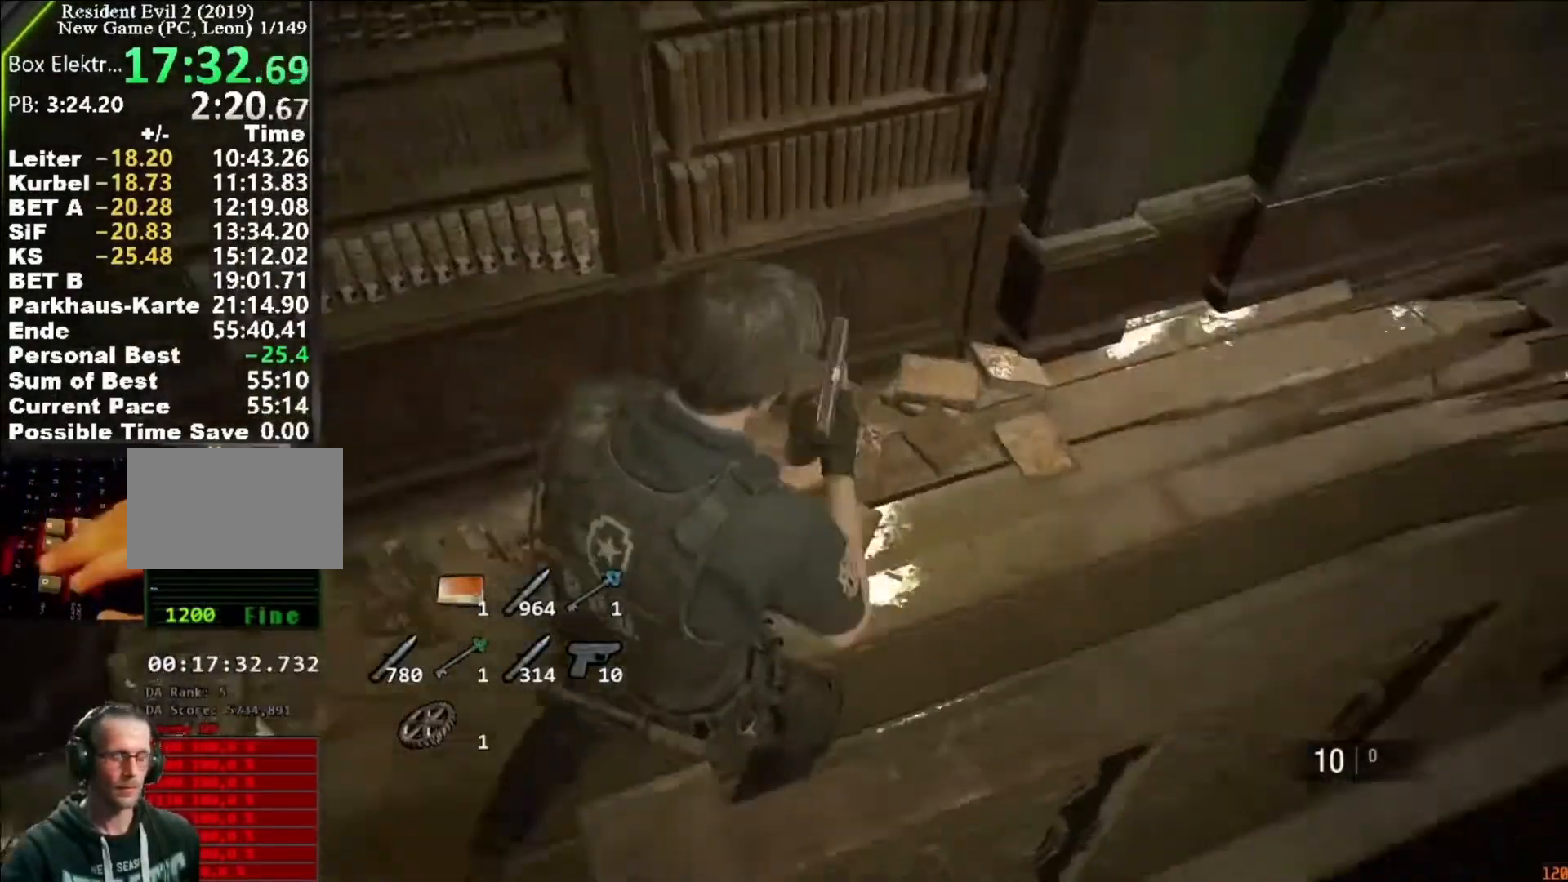
{"keys": ["shift", "w"], "mouse": [], "events": [[17, "d", "up"]]}
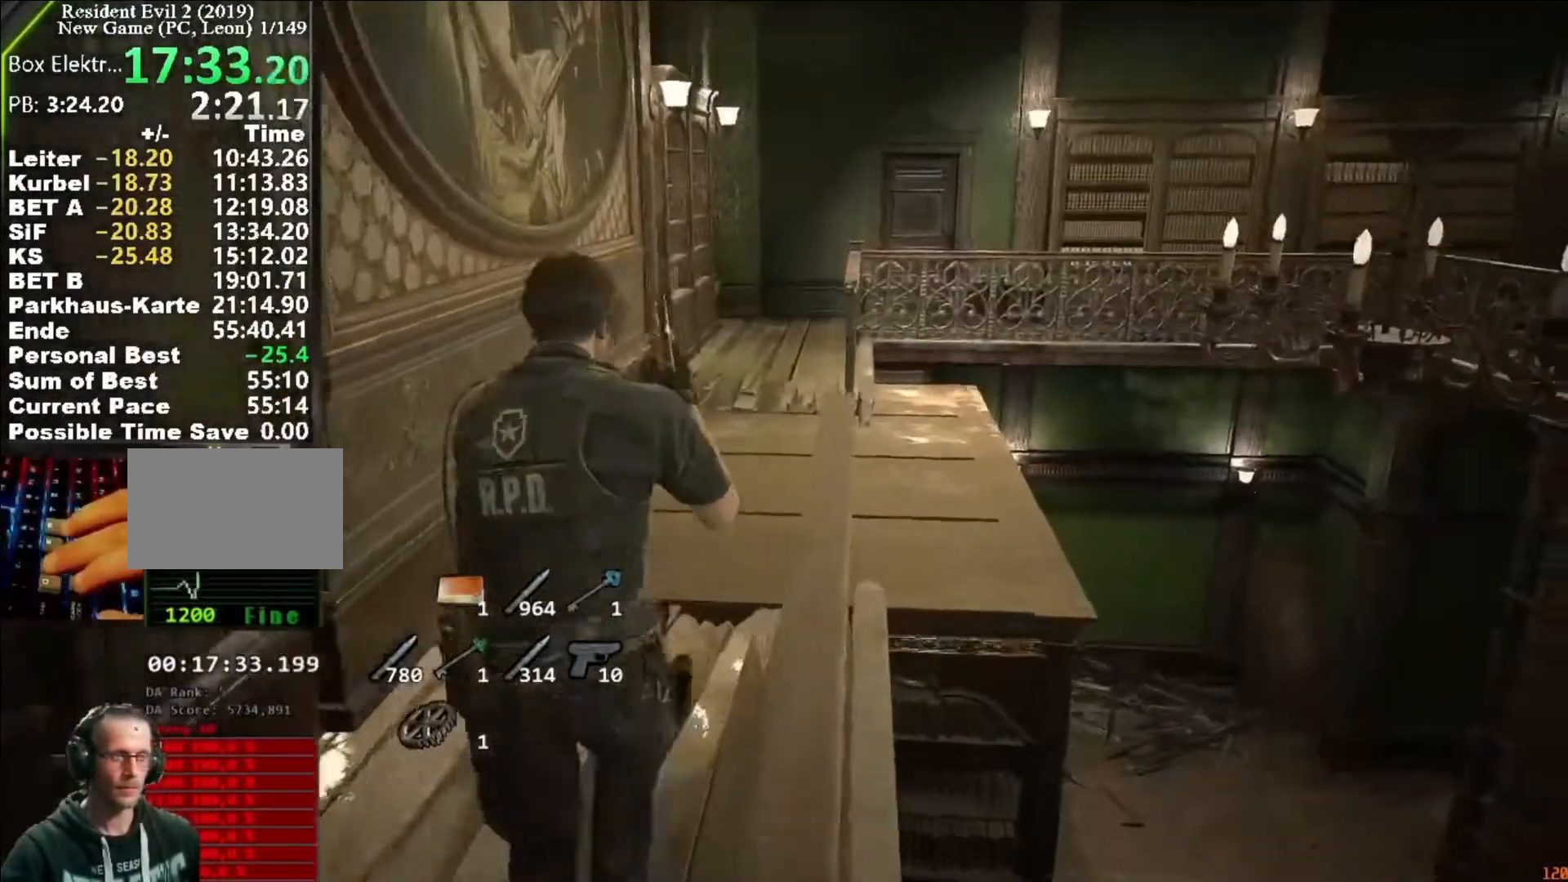
{"keys": ["shift", "w"], "mouse": [], "events": []}
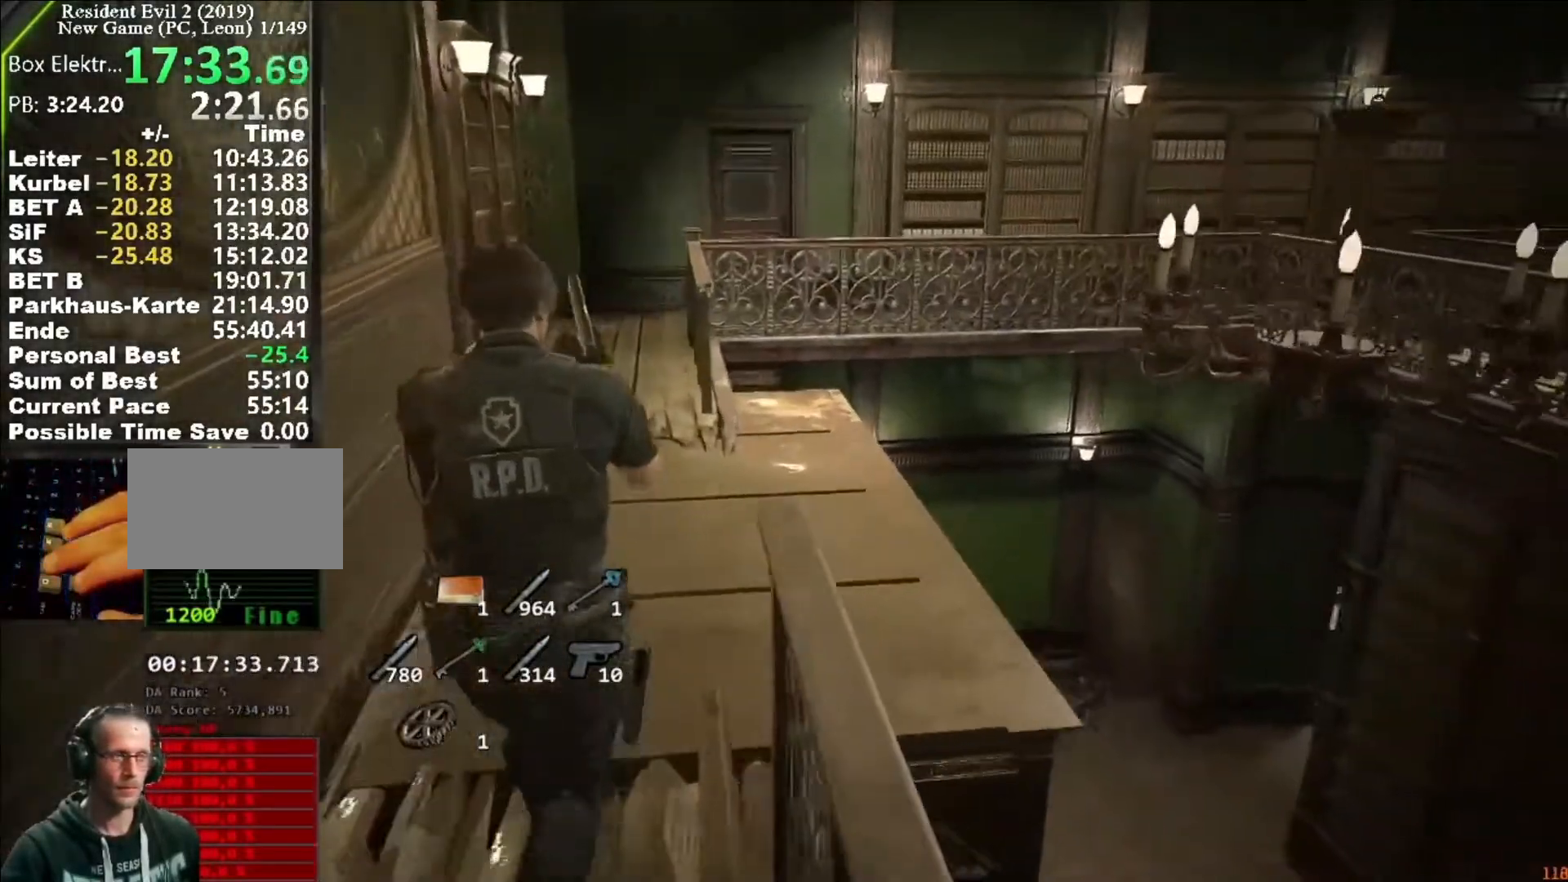
{"keys": ["shift", "w"], "mouse": [], "events": []}
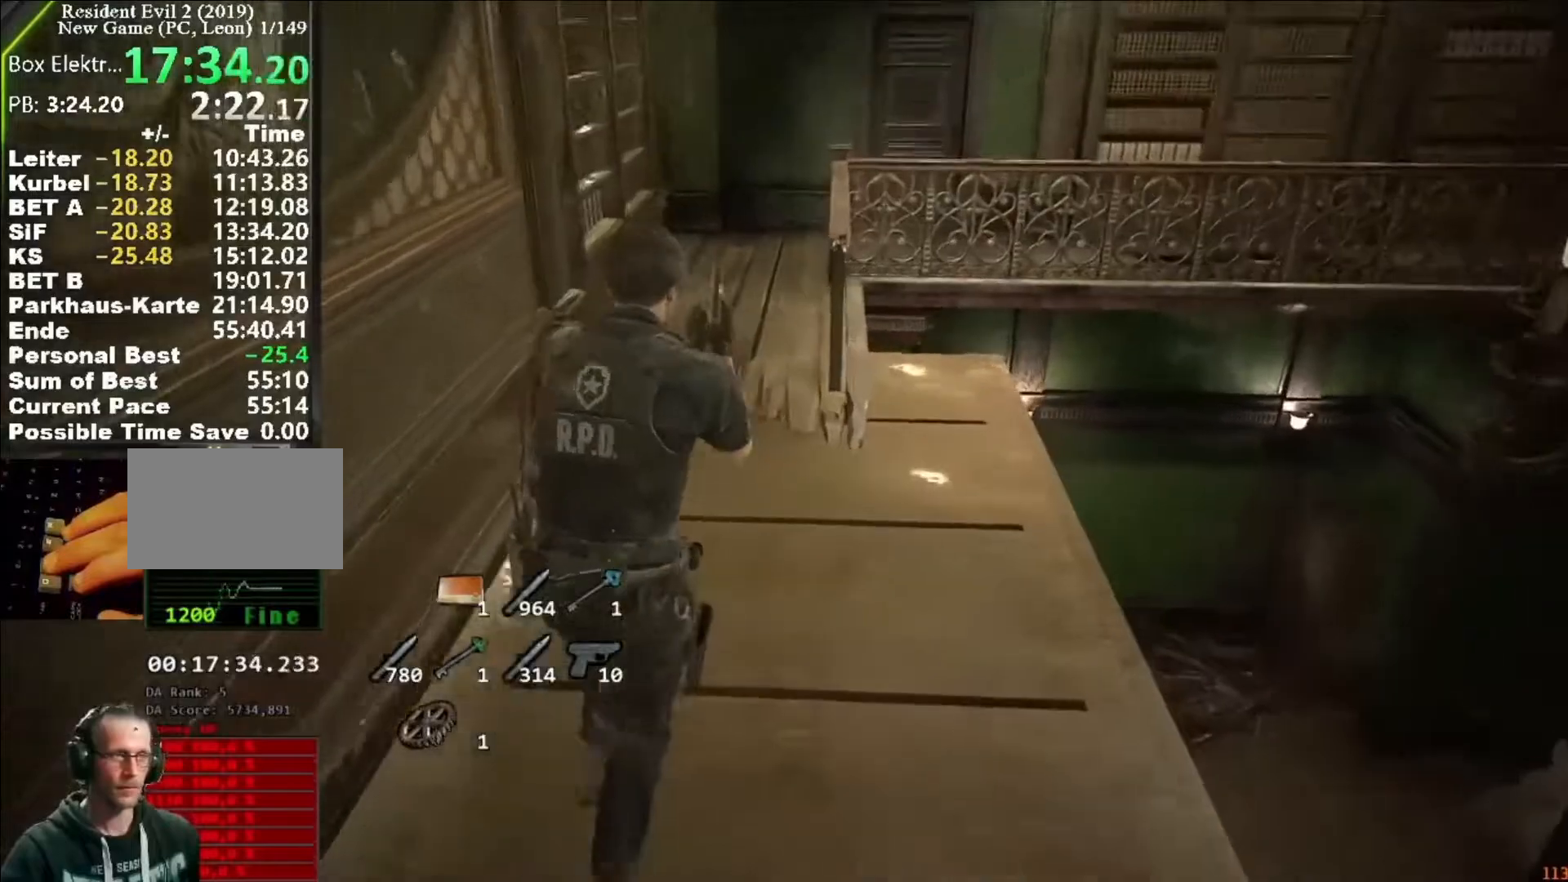
{"keys": ["shift", "w"], "mouse": [], "events": []}
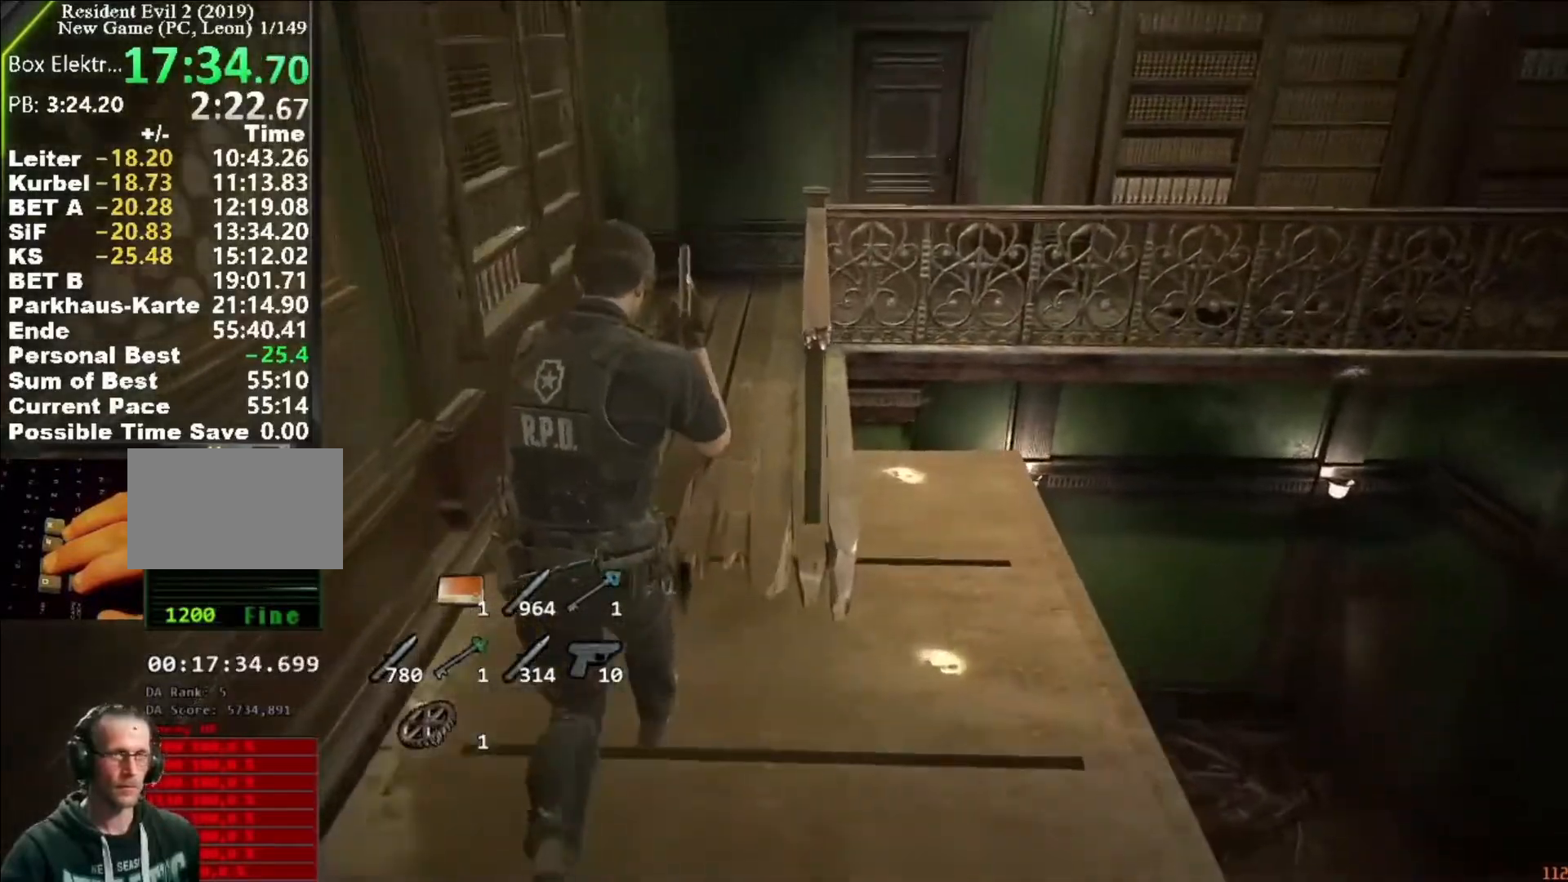
{"keys": ["shift", "w"], "mouse": [], "events": []}